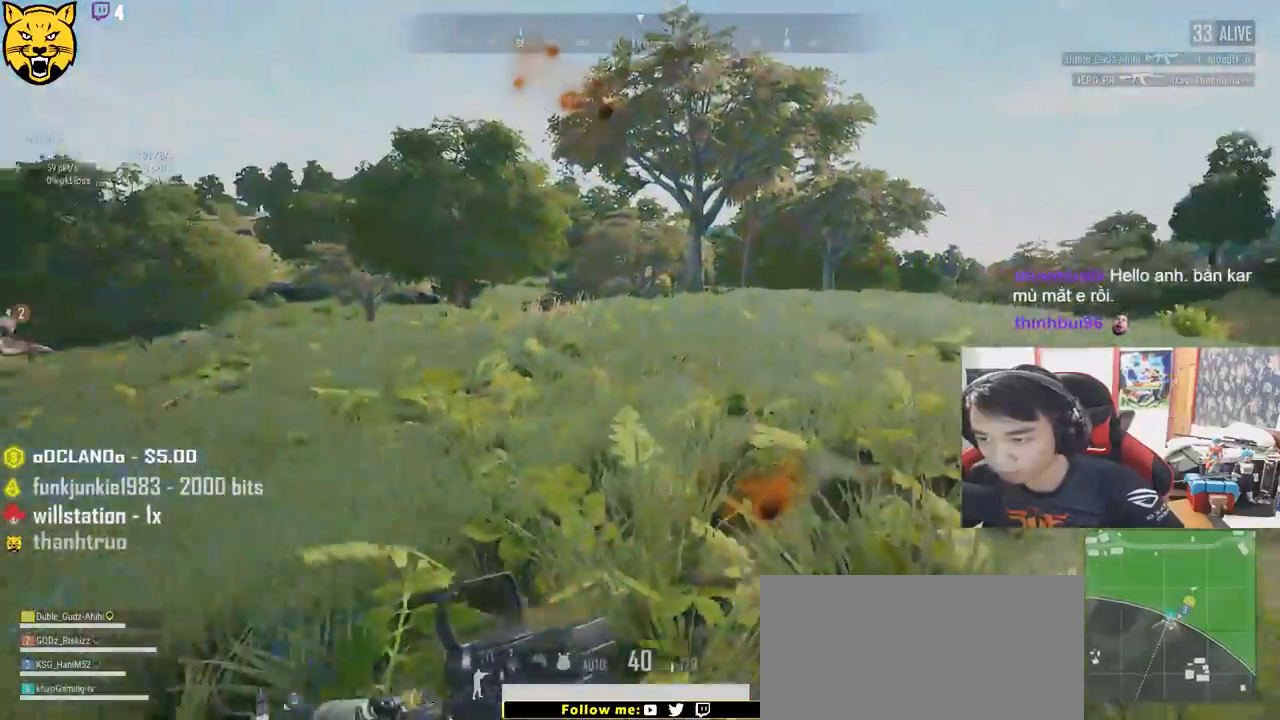
Gameplay with keyboard and mouse; each line is a JSON object with the keys and mouse buttons held at the frame after it. "events" lists presses ("down") and releases ("up") of "a", "c", "ctrl", "d", "e", "f", "q", "r", "s", "shift", "space", "tab", "v", "w", "x", "z", "mouse_left", "mouse_wheel" and "mouse_right" between this image and that frame as [ms after this image, input, new state], when the widget could be followed in between. "mouse_left", "mouse_wheel", "mouse_right" = the "left", "wheel", "right" buttons of the "mouse" list. No other keys are recorded. "wheel" means that the mouse wheel is clicked or scrolled. Mouse movement is not recorded.
{"keys": ["shift", "w"], "mouse": [], "events": [[500, "d", "up"]]}
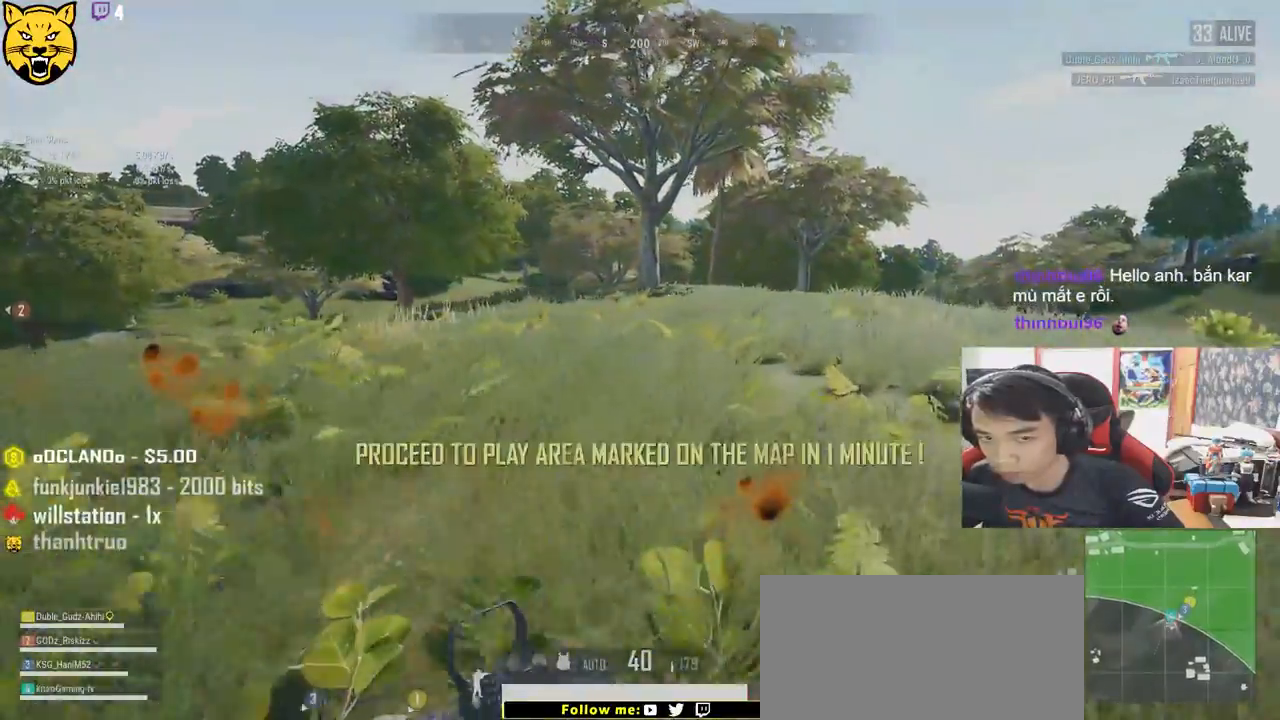
{"keys": ["shift", "w"], "mouse": [], "events": []}
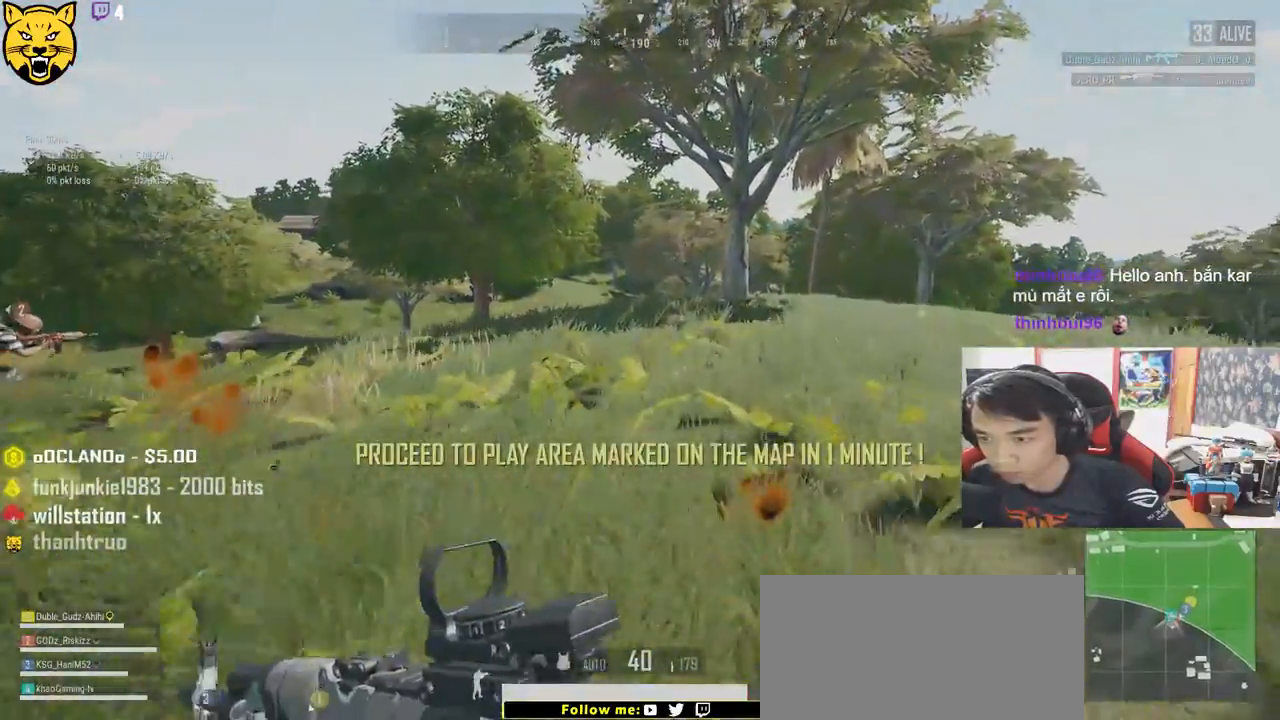
{"keys": ["d", "shift", "w"], "mouse": [], "events": [[184, "d", "down"]]}
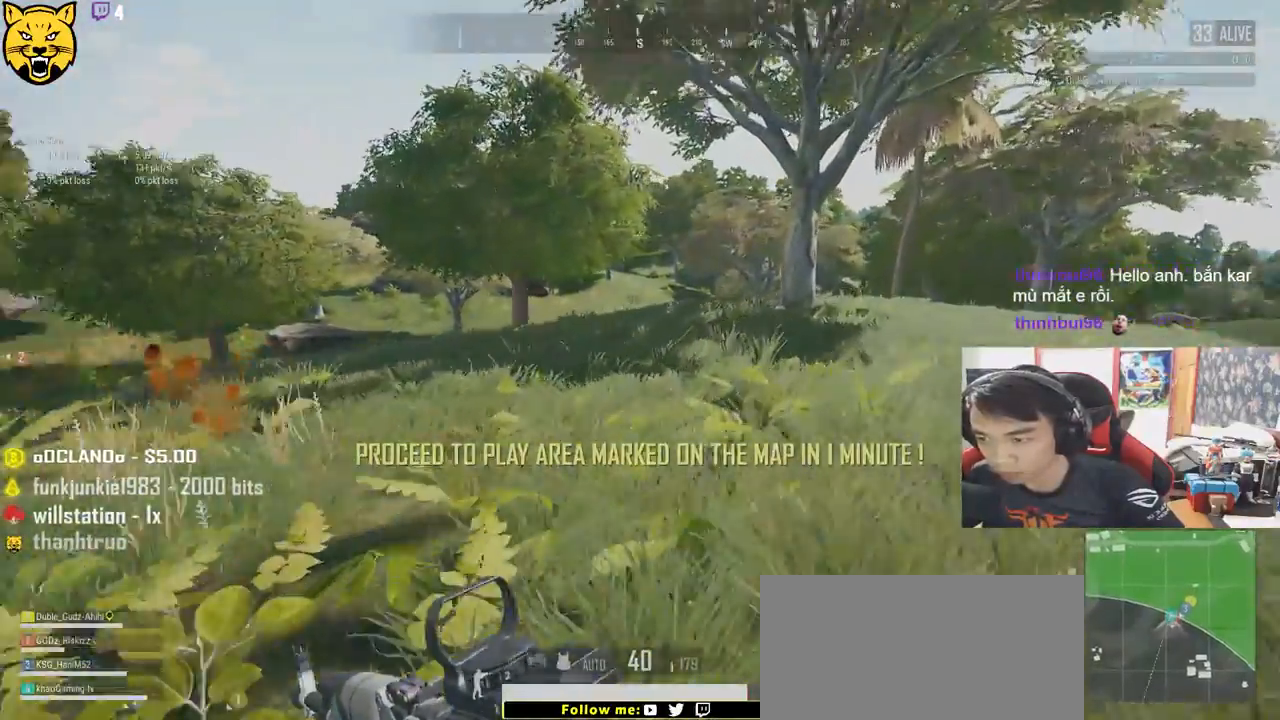
{"keys": ["shift", "w"], "mouse": [], "events": [[67, "d", "up"]]}
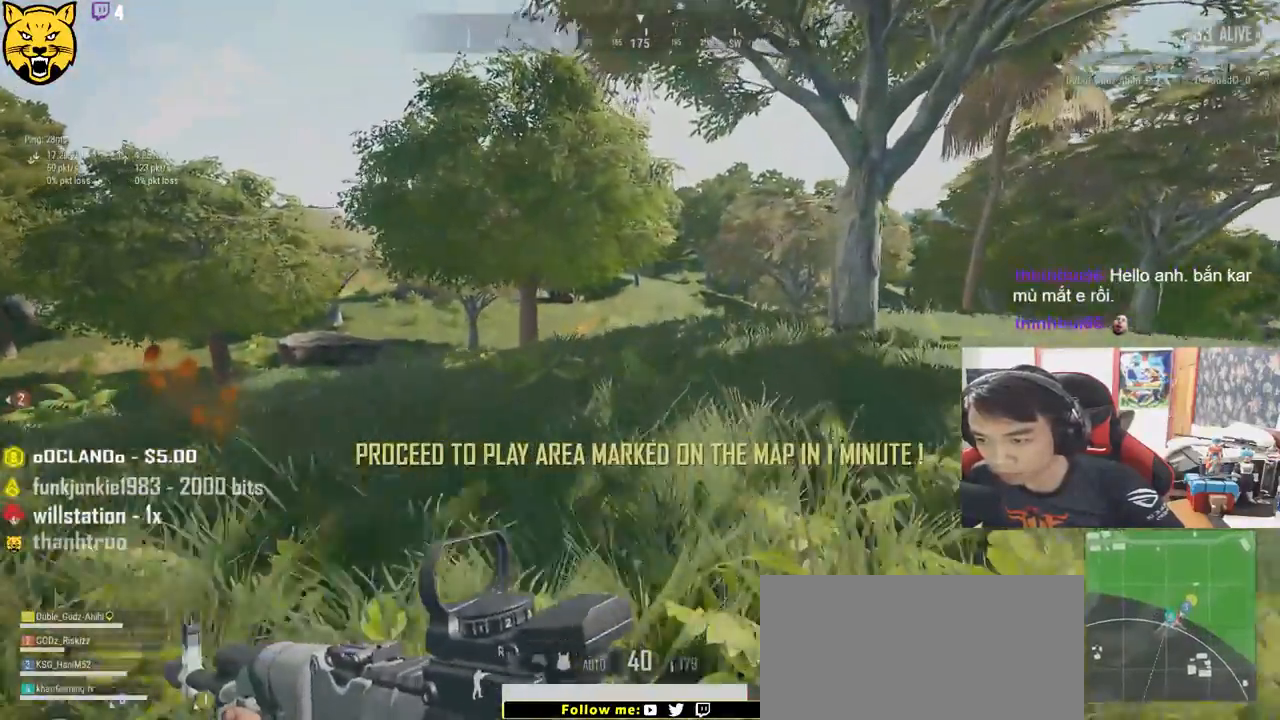
{"keys": ["shift", "w"], "mouse": [], "events": [[117, "mouse_right", "down"], [217, "mouse_right", "up"], [417, "mouse_right", "down"], [484, "mouse_right", "up"]]}
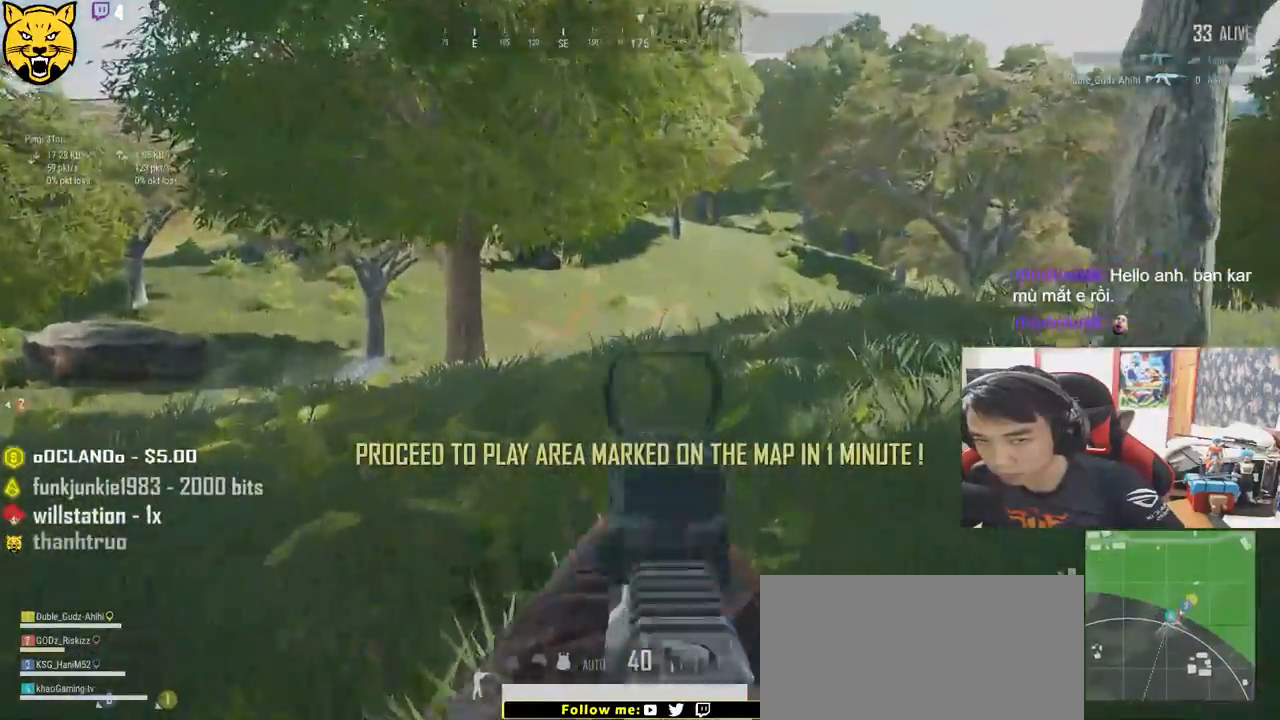
{"keys": ["shift", "w"], "mouse": [], "events": []}
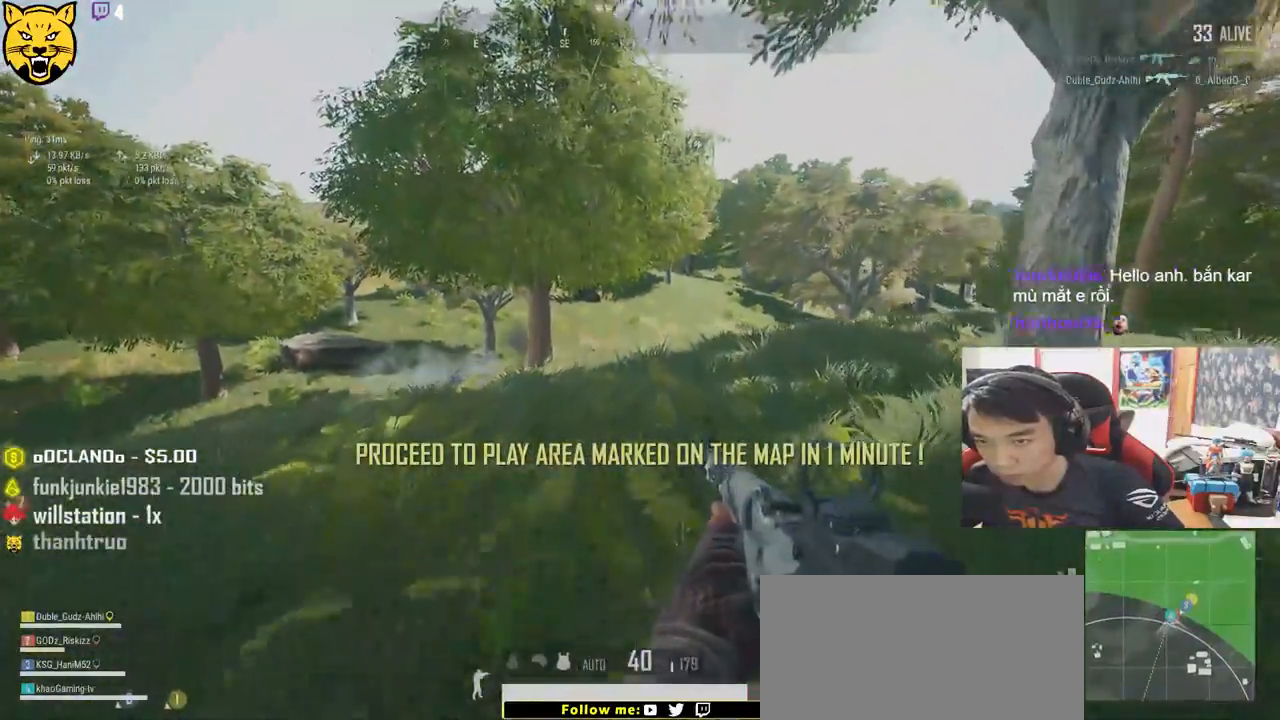
{"keys": ["d", "shift", "w"], "mouse": [], "events": [[100, "d", "down"]]}
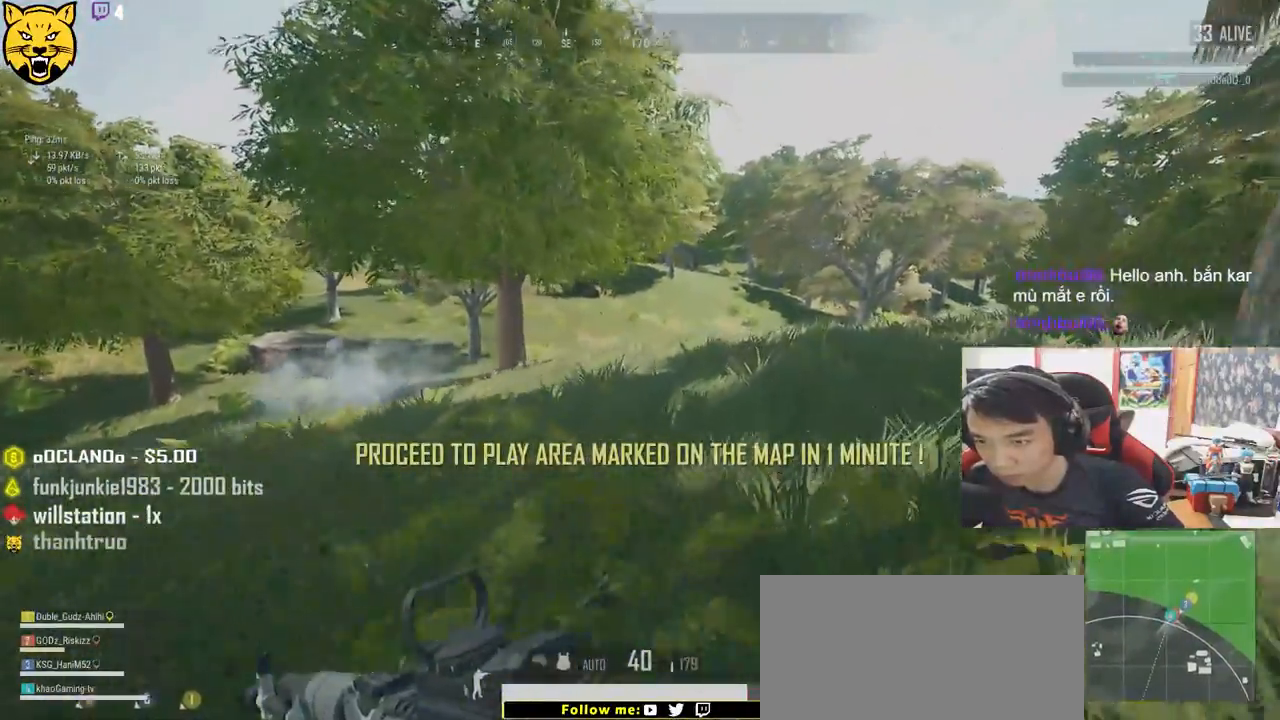
{"keys": ["d", "s"], "mouse": [], "events": [[34, "shift", "up"], [100, "w", "up"], [384, "s", "down"]]}
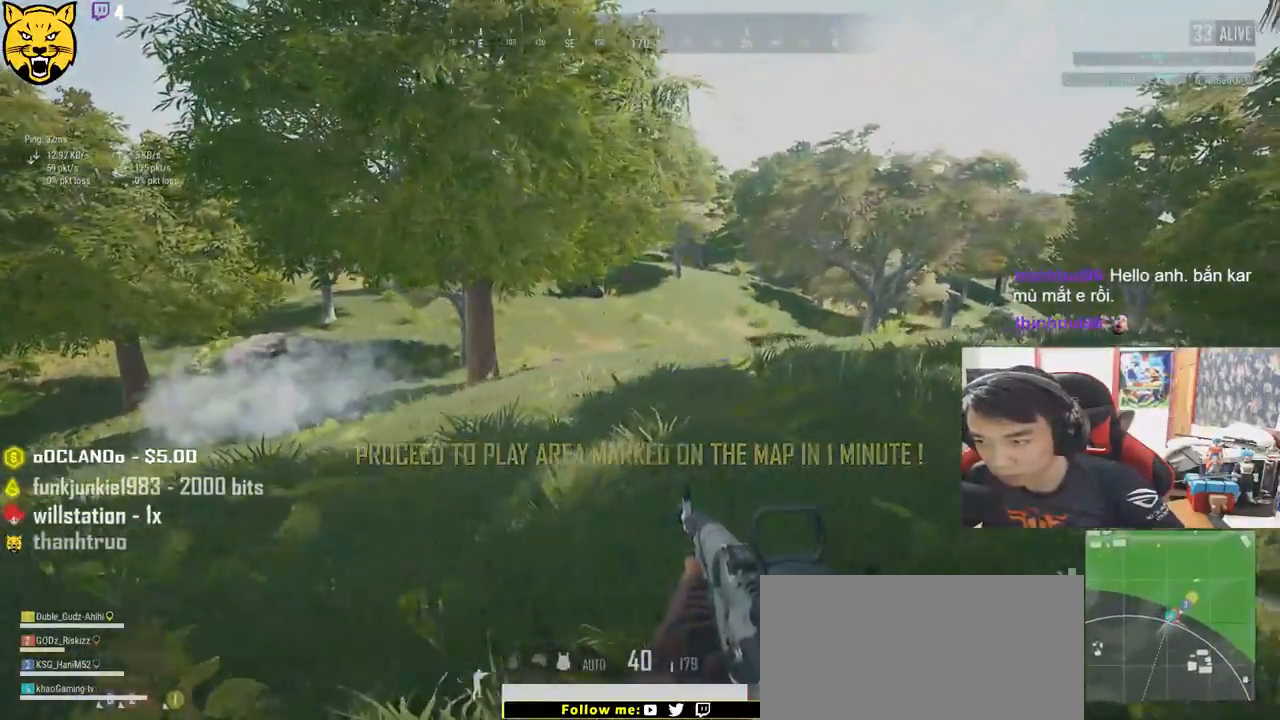
{"keys": ["d", "w"], "mouse": [], "events": [[350, "s", "up"], [450, "w", "down"]]}
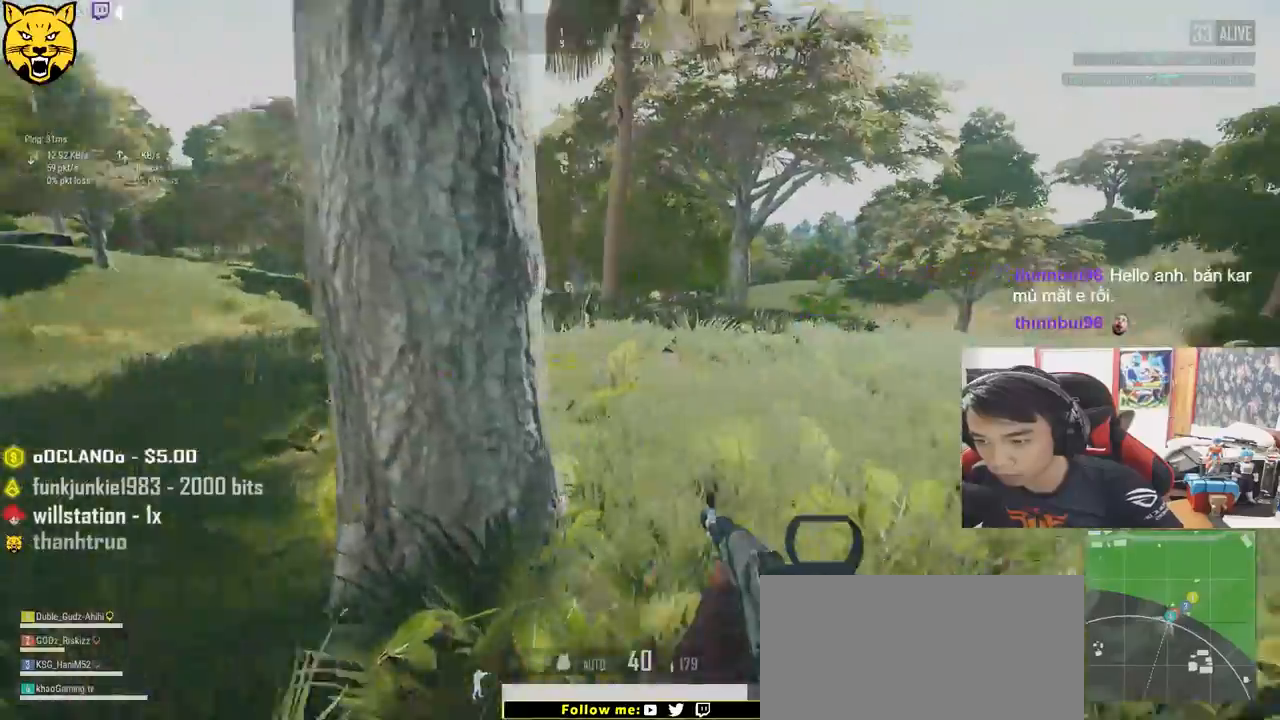
{"keys": ["a"], "mouse": [], "events": [[250, "a", "down"], [284, "d", "up"], [434, "w", "up"]]}
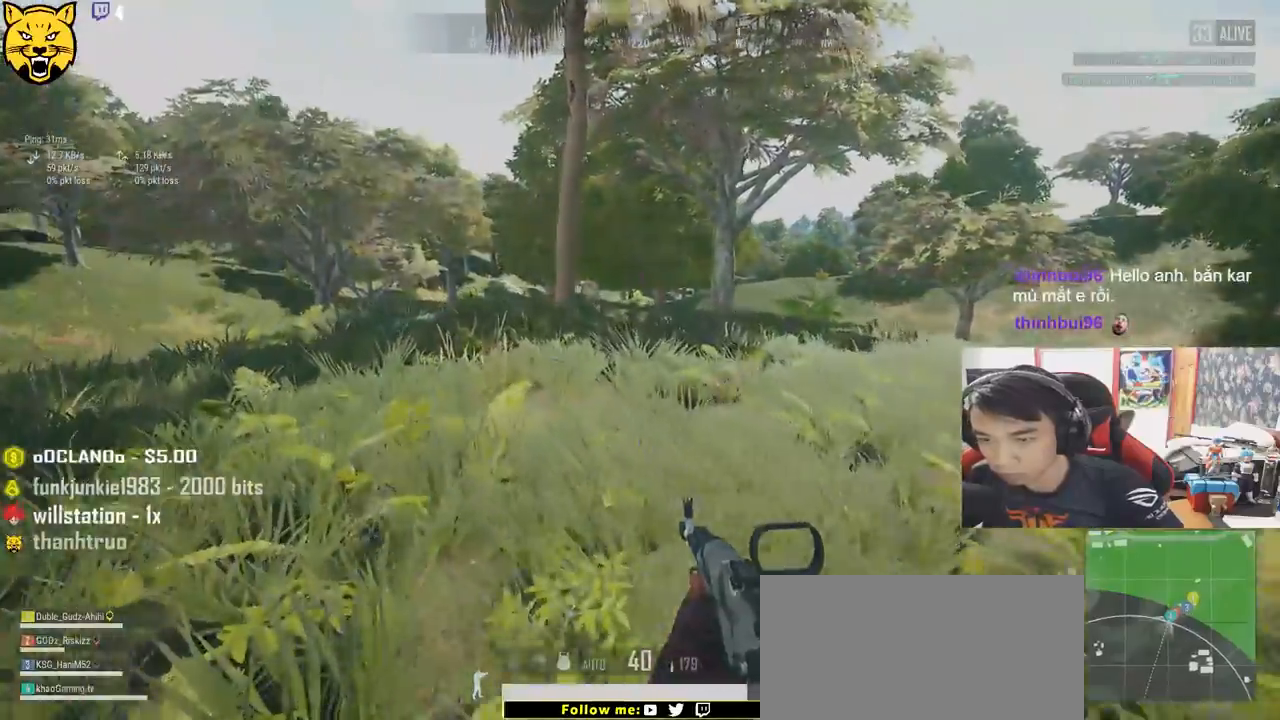
{"keys": ["d"], "mouse": [], "events": [[200, "a", "up"], [217, "d", "down"]]}
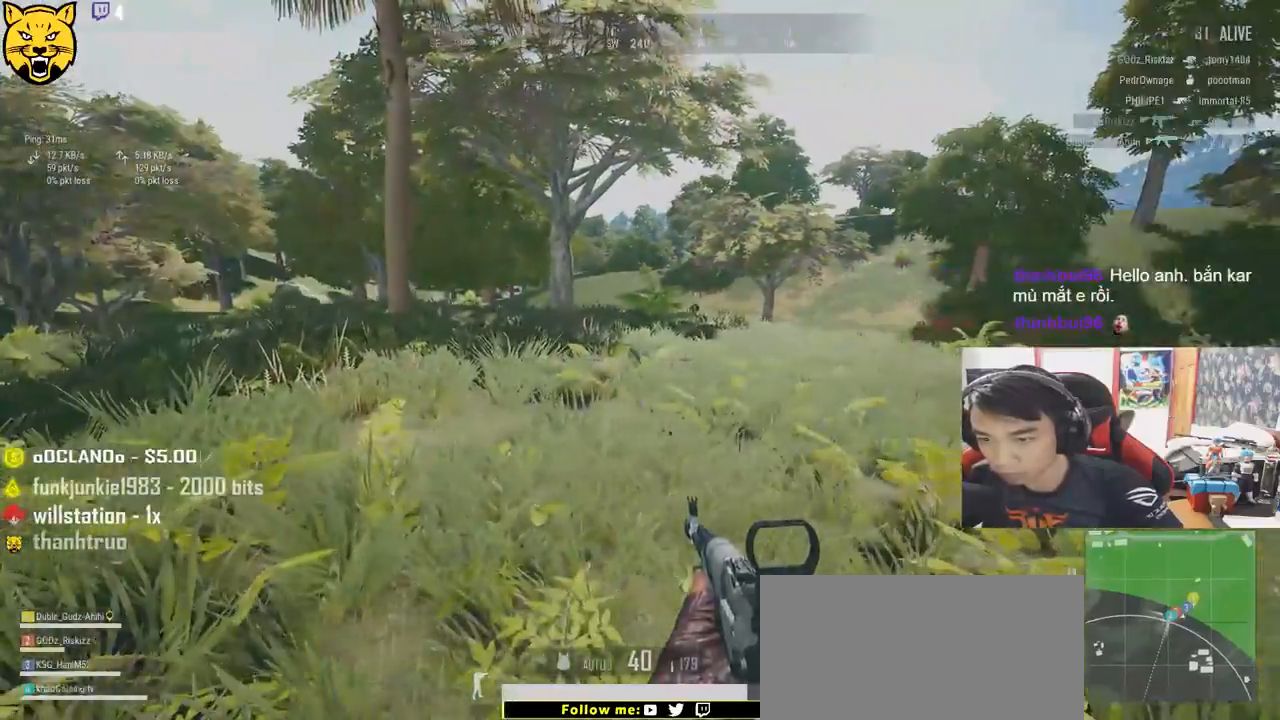
{"keys": ["d"], "mouse": ["left"], "events": [[67, "mouse_right", "down"], [84, "ctrl", "down"], [200, "mouse_right", "up"], [250, "ctrl", "up"], [250, "mouse_left", "down"]]}
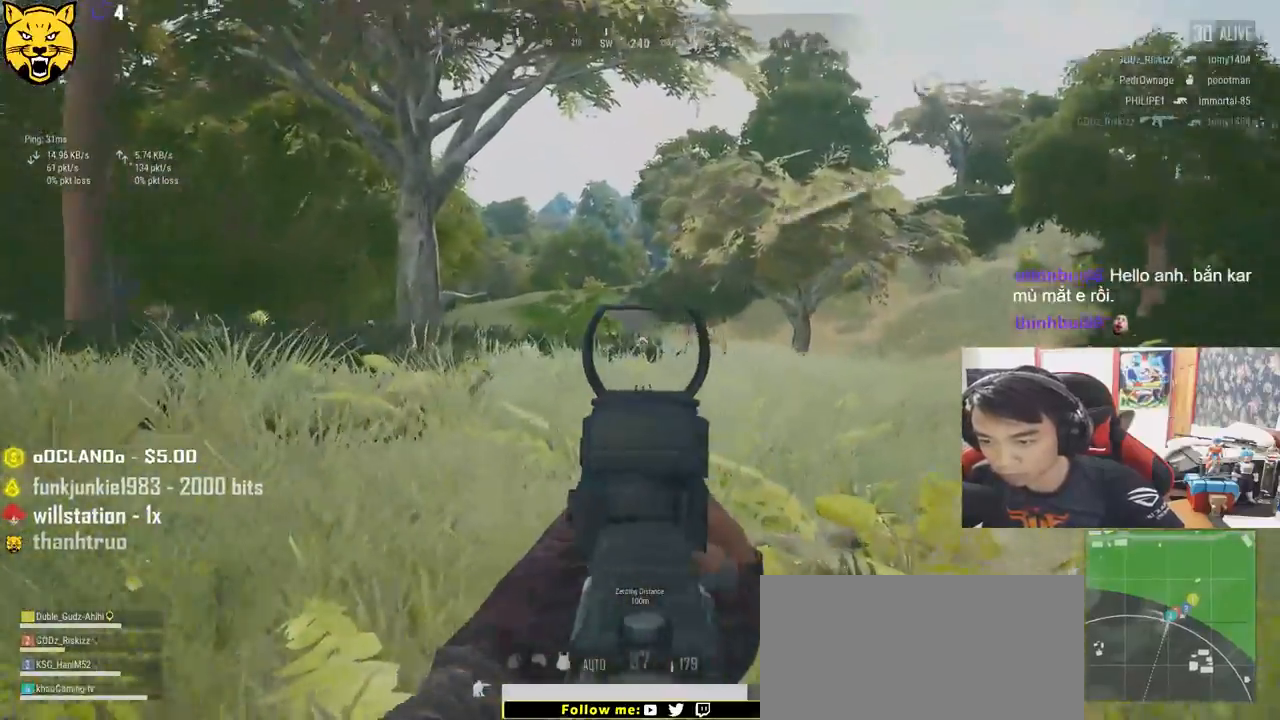
{"keys": ["d"], "mouse": ["left"], "events": [[84, "a", "down"], [100, "d", "up"], [384, "d", "down"], [417, "a", "up"]]}
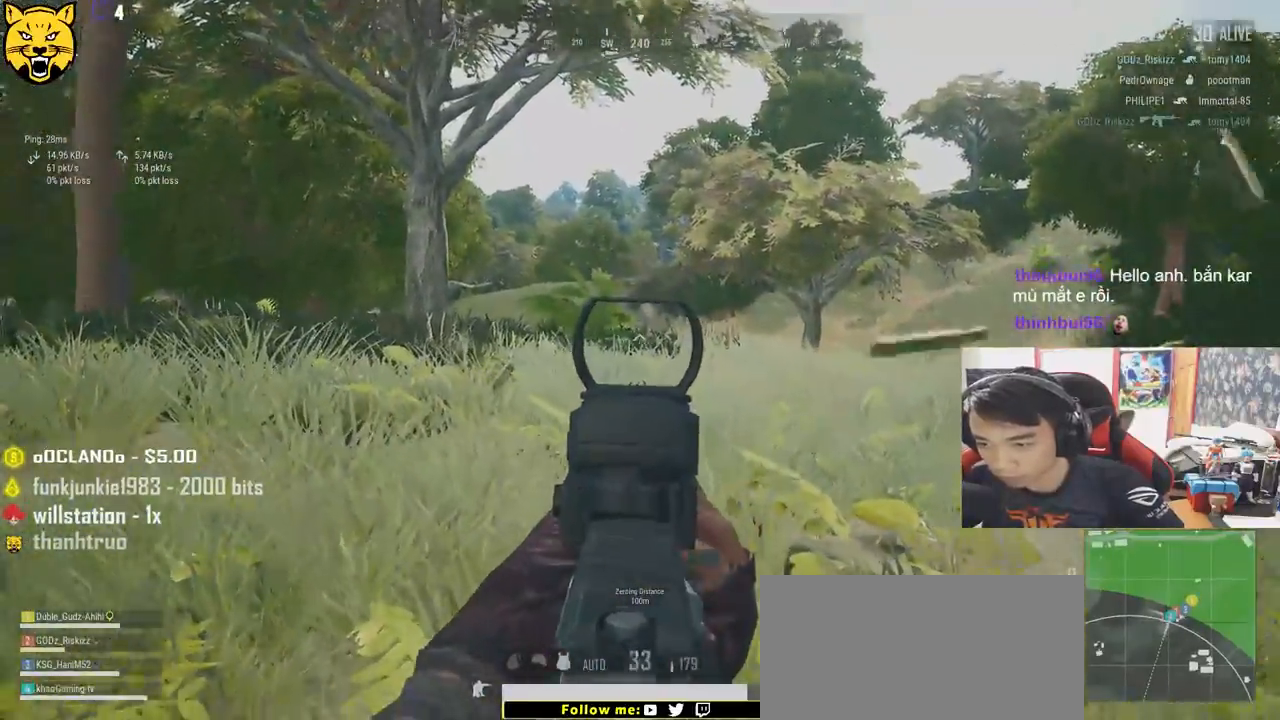
{"keys": ["d", "w"], "mouse": [], "events": [[67, "ctrl", "down"], [117, "mouse_right", "down"], [150, "mouse_left", "up"], [200, "mouse_right", "up"], [217, "ctrl", "up"], [217, "w", "down"]]}
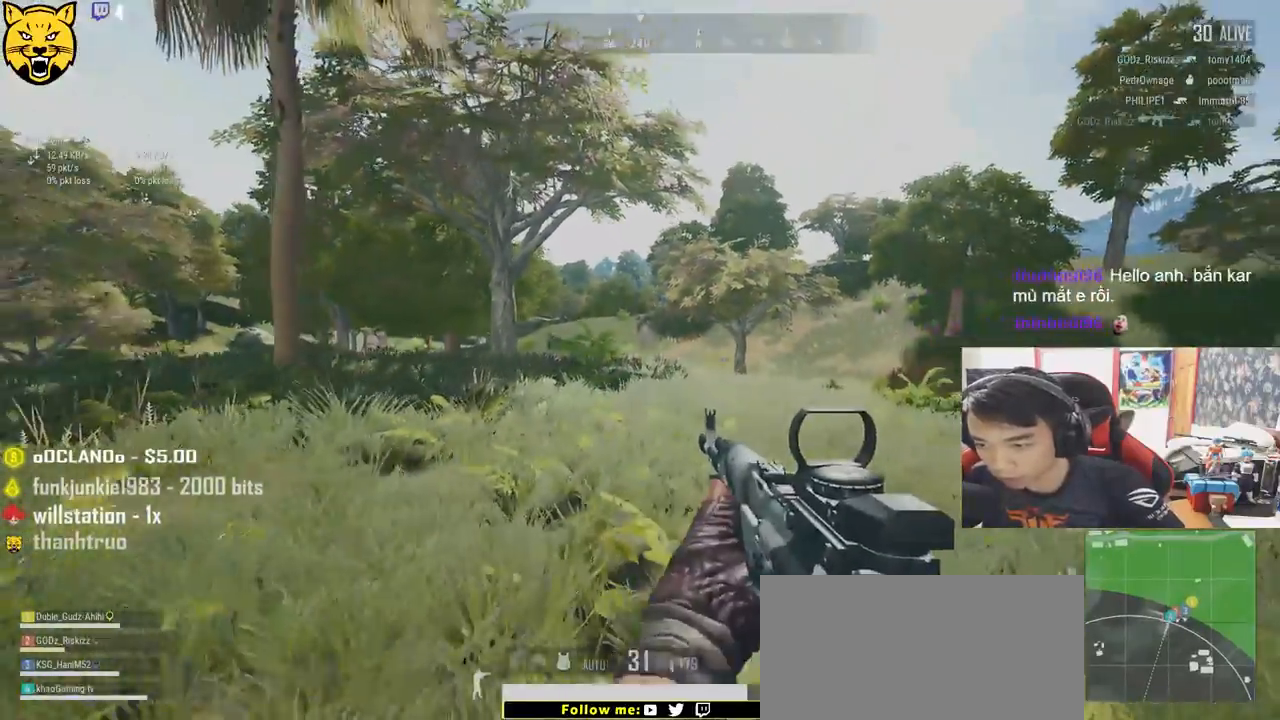
{"keys": ["d"], "mouse": ["left"], "events": [[17, "shift", "down"], [150, "mouse_right", "down"], [150, "shift", "up"], [184, "mouse_left", "down"], [200, "mouse_right", "up"], [200, "w", "up"], [234, "ctrl", "down"], [434, "ctrl", "up"]]}
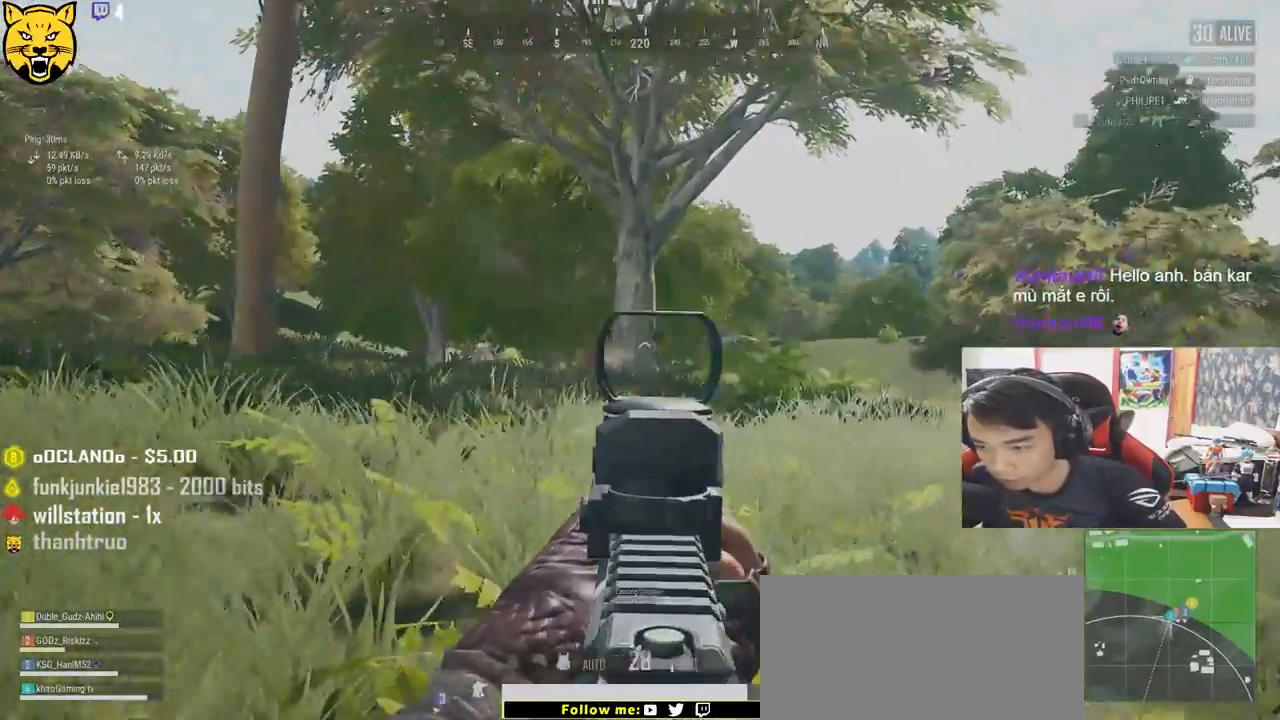
{"keys": ["a"], "mouse": ["left"], "events": [[67, "a", "down"], [100, "d", "up"]]}
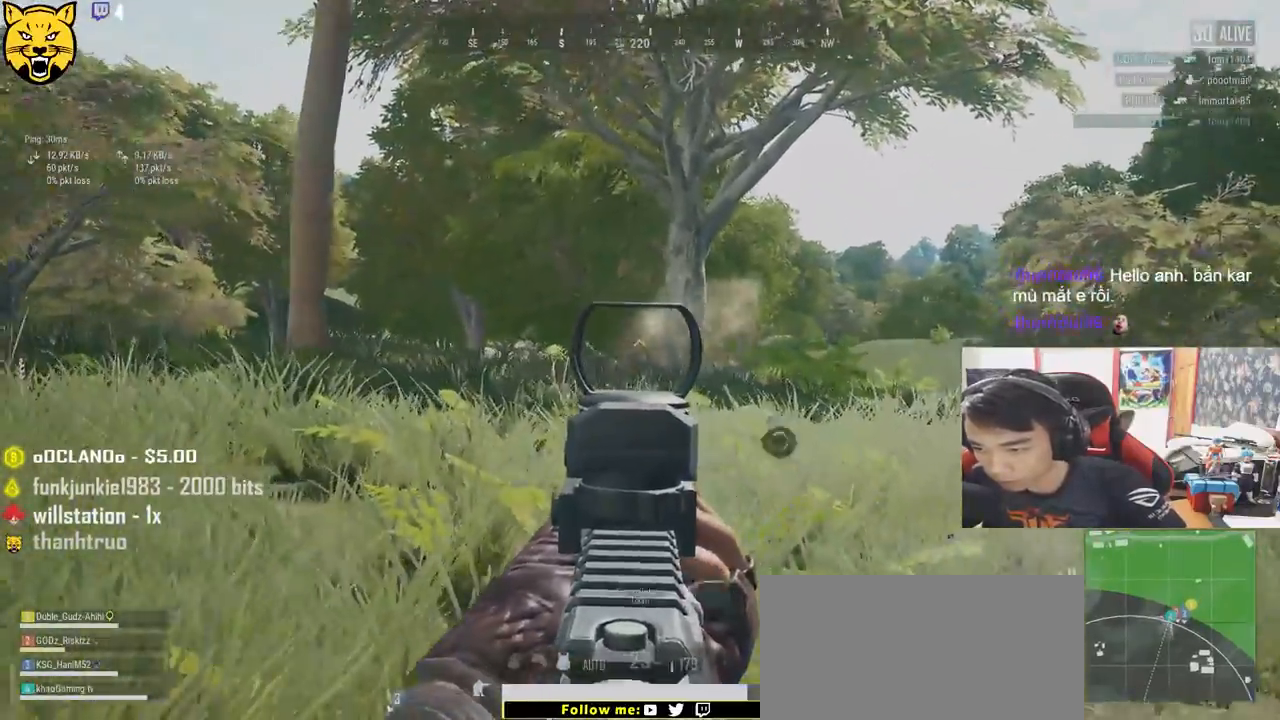
{"keys": ["a"], "mouse": ["left"], "events": []}
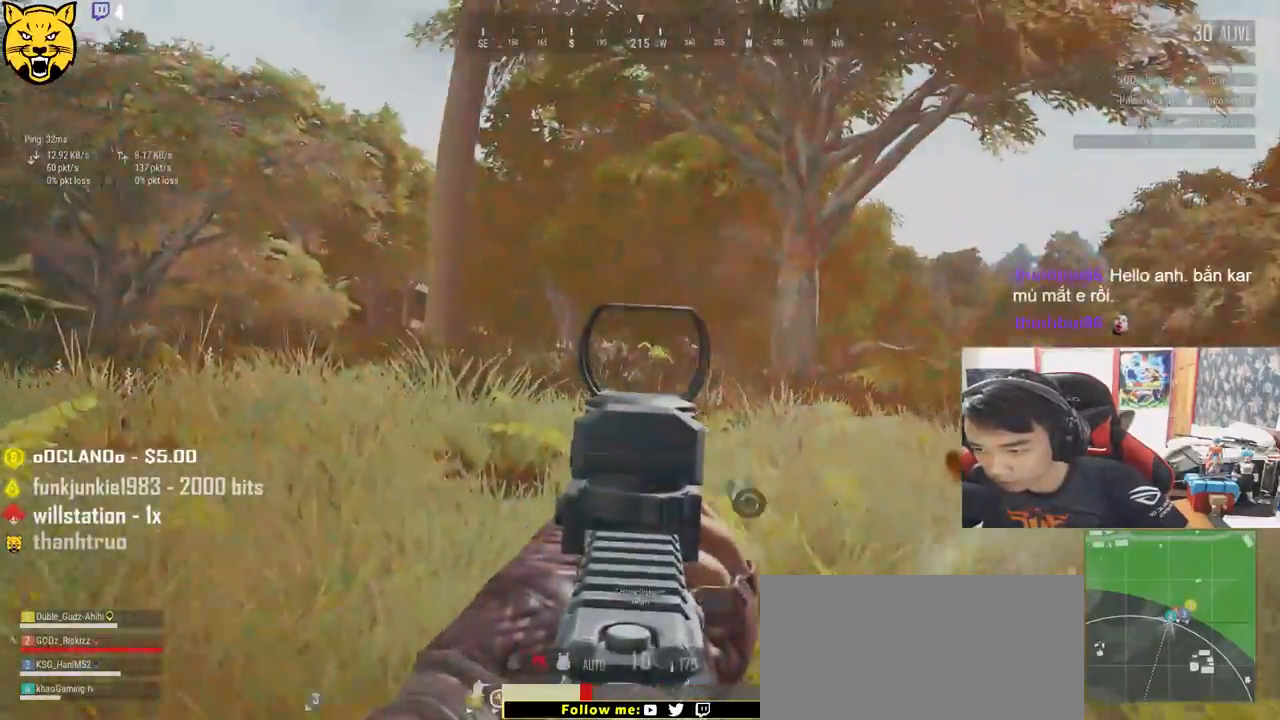
{"keys": ["a"], "mouse": ["left"], "events": []}
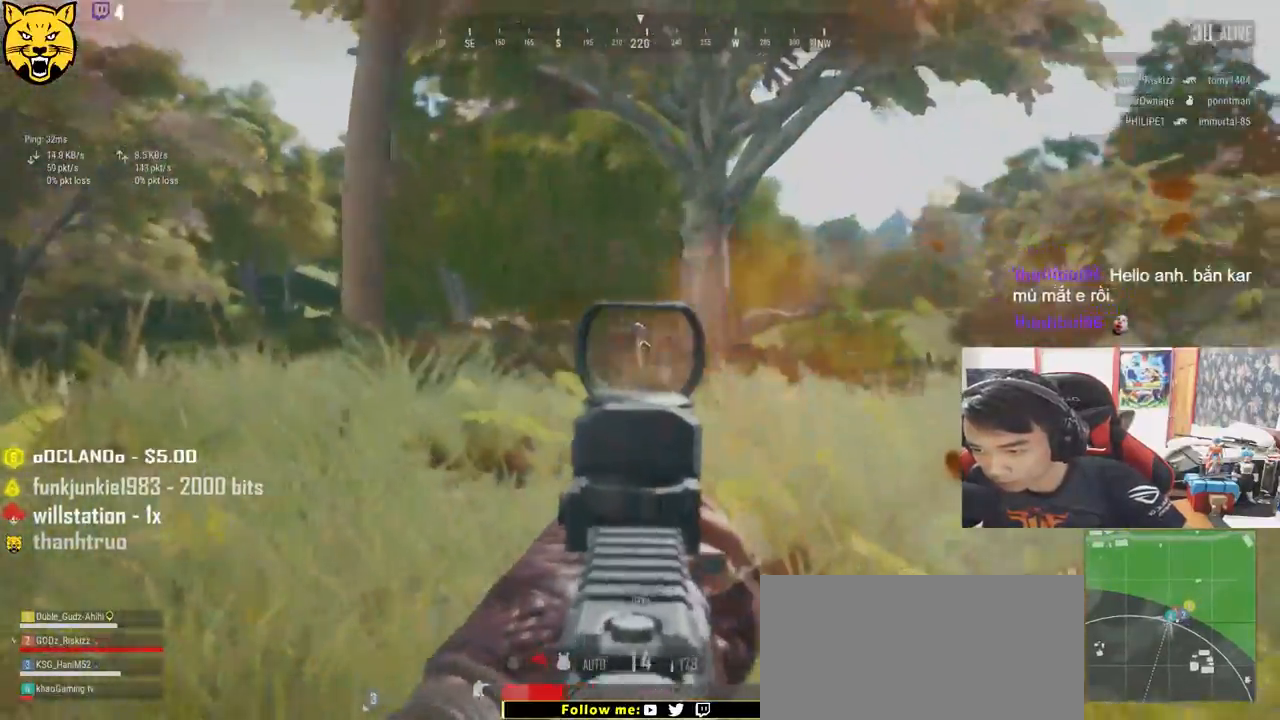
{"keys": ["a"], "mouse": ["left"], "events": []}
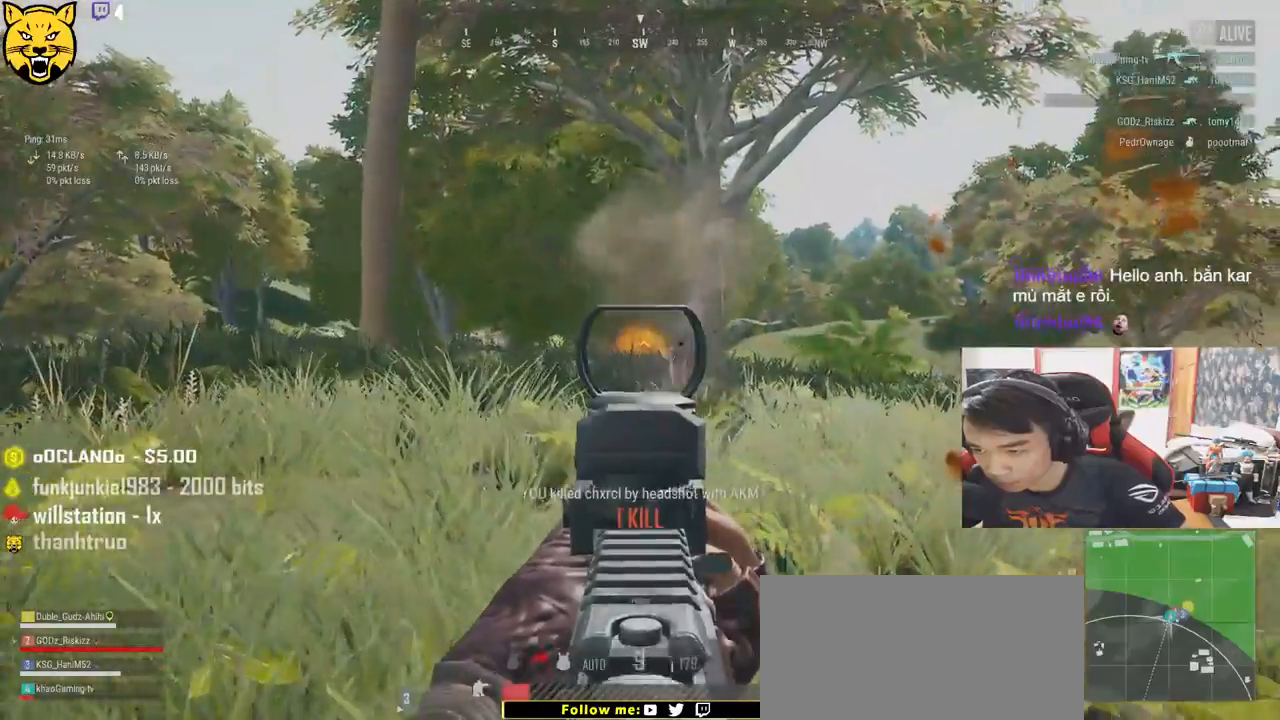
{"keys": ["a", "s"], "mouse": [], "events": [[67, "r", "down"], [134, "mouse_left", "up"], [167, "r", "up"], [234, "ctrl", "down"], [400, "ctrl", "up"], [500, "s", "down"]]}
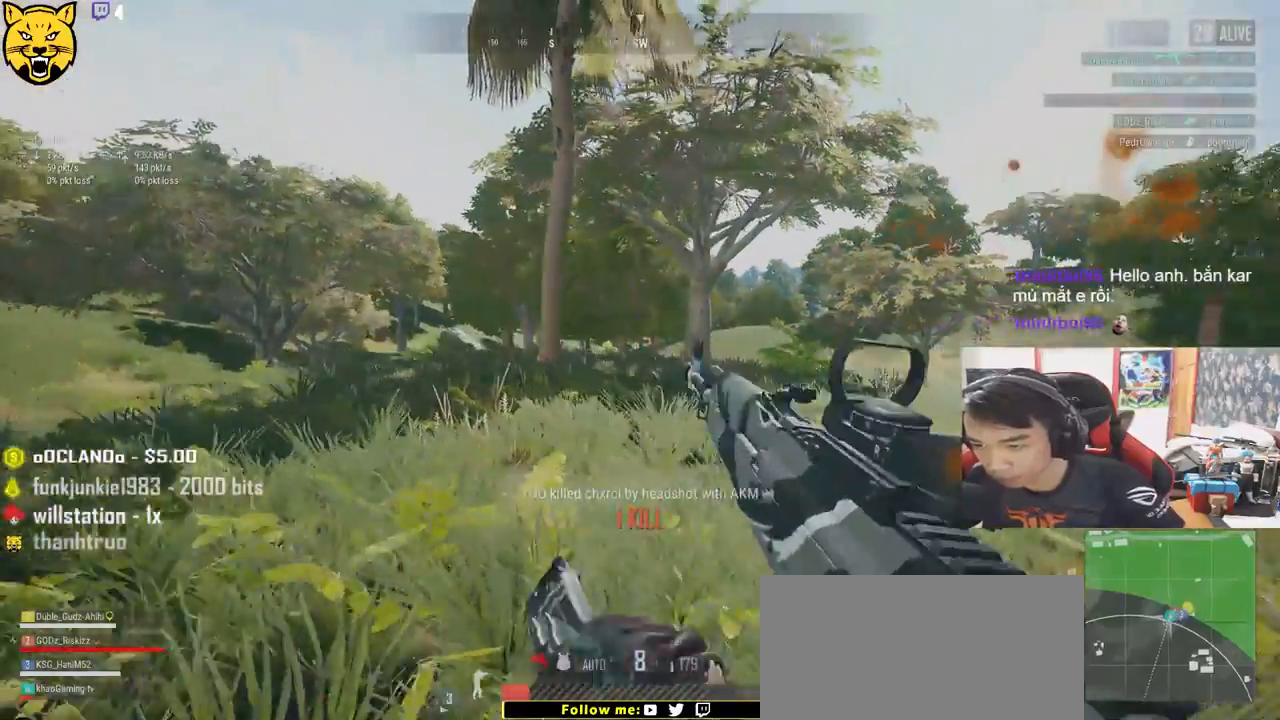
{"keys": ["a", "s"], "mouse": [], "events": [[234, "a", "up"], [417, "a", "down"]]}
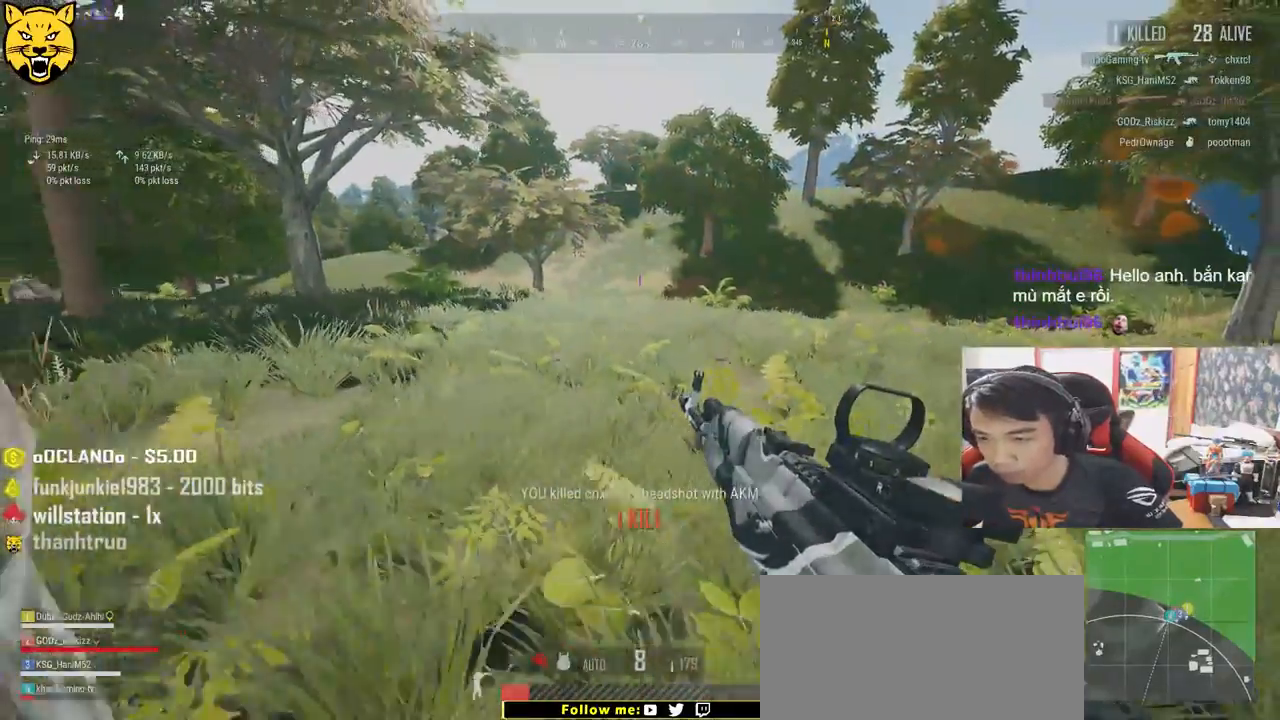
{"keys": ["d"], "mouse": [], "events": [[234, "s", "up"], [334, "w", "down"], [367, "a", "up"], [400, "d", "down"], [467, "w", "up"]]}
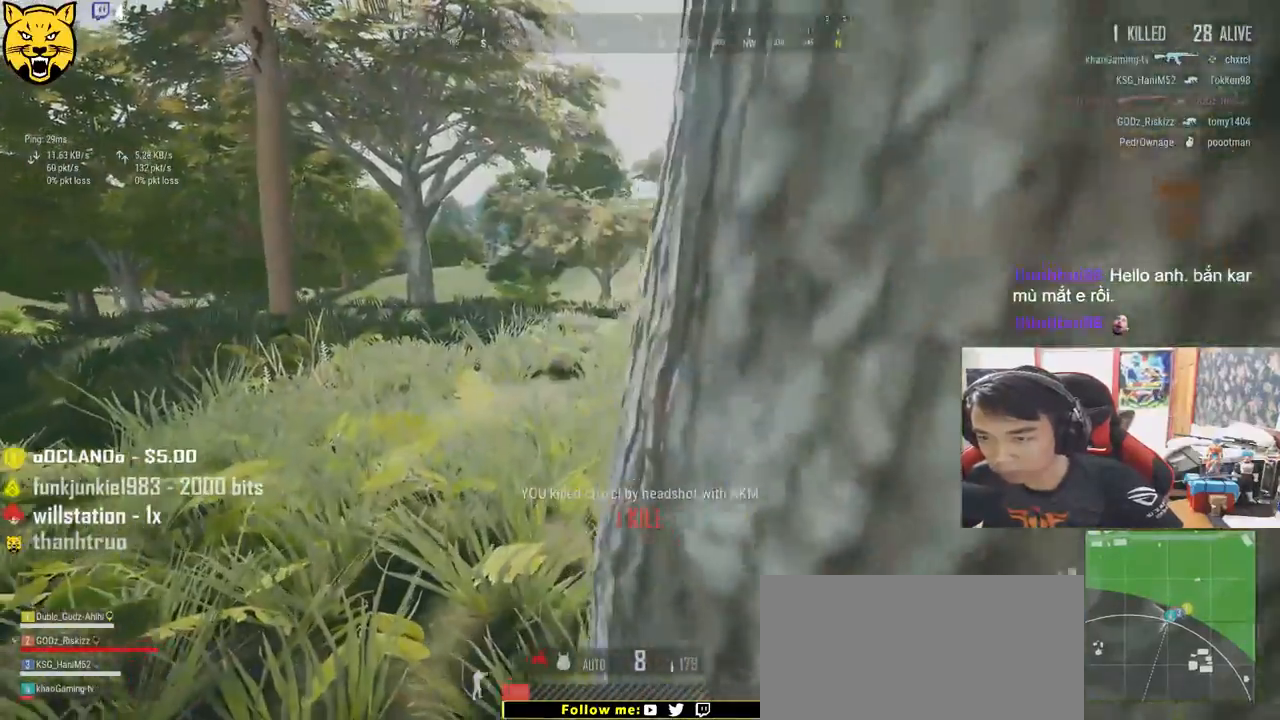
{"keys": ["tab"], "mouse": [], "events": [[167, "ctrl", "down"], [267, "d", "up"], [284, "ctrl", "up"], [417, "tab", "down"]]}
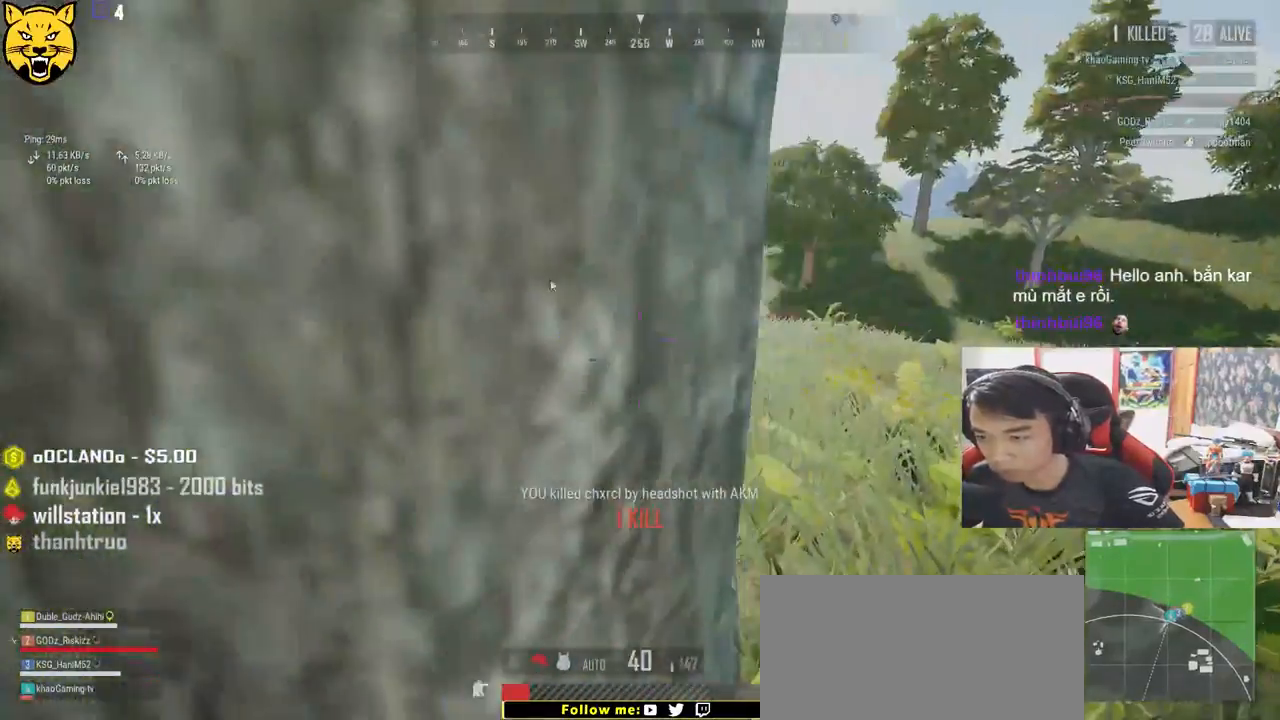
{"keys": ["tab"], "mouse": [], "events": [[17, "tab", "up"], [384, "mouse_right", "down"], [450, "mouse_right", "up"], [467, "tab", "down"]]}
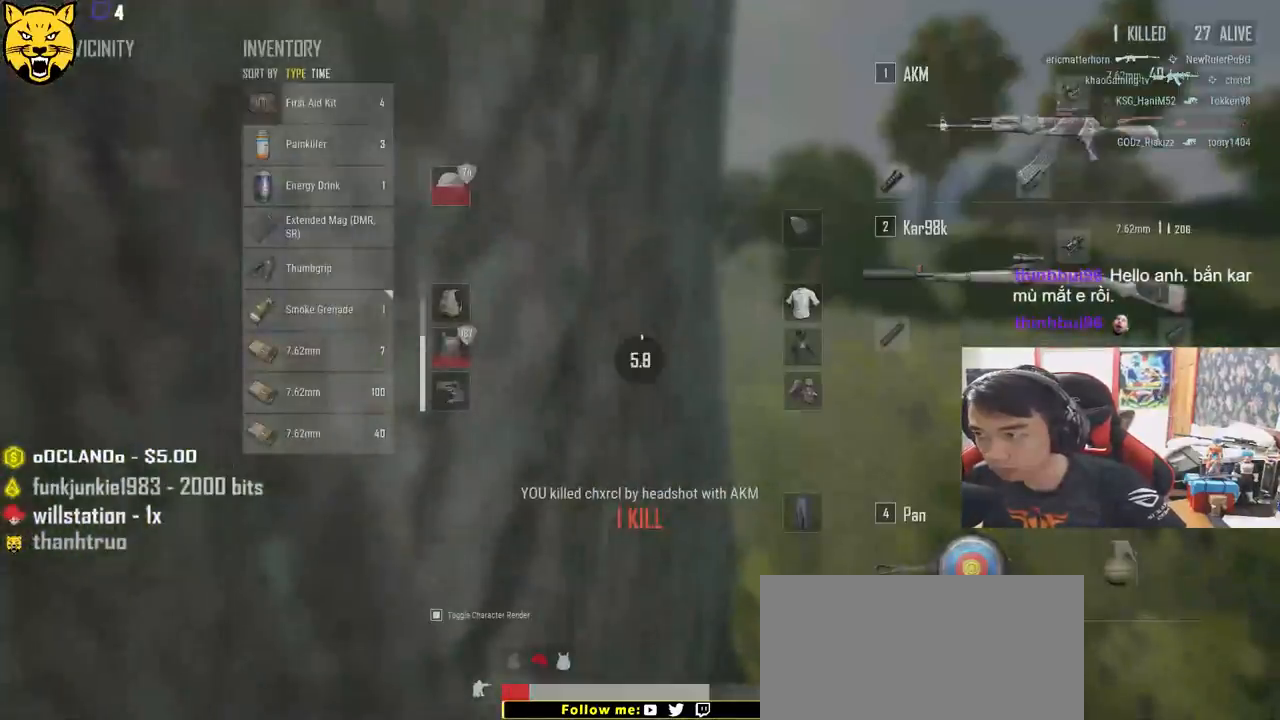
{"keys": [], "mouse": [], "events": [[50, "tab", "up"]]}
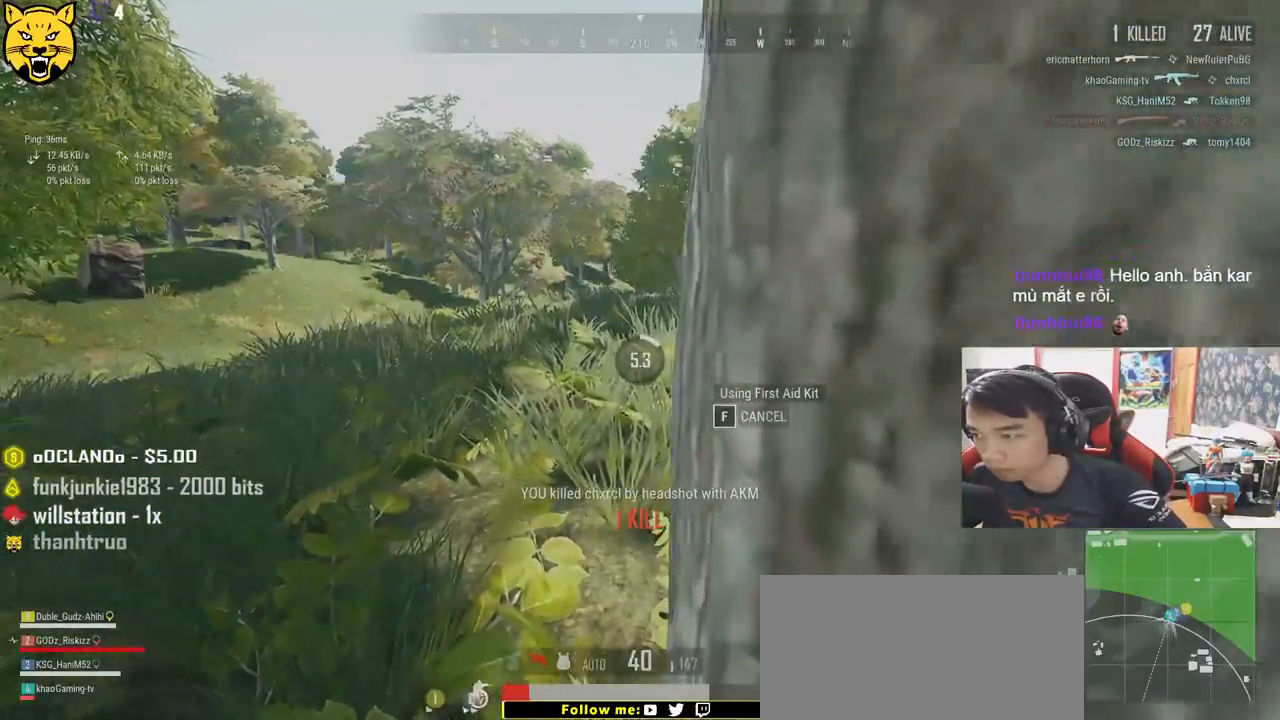
{"keys": [], "mouse": [], "events": [[367, "mouse_wheel", "down"], [417, "mouse_wheel", "up"]]}
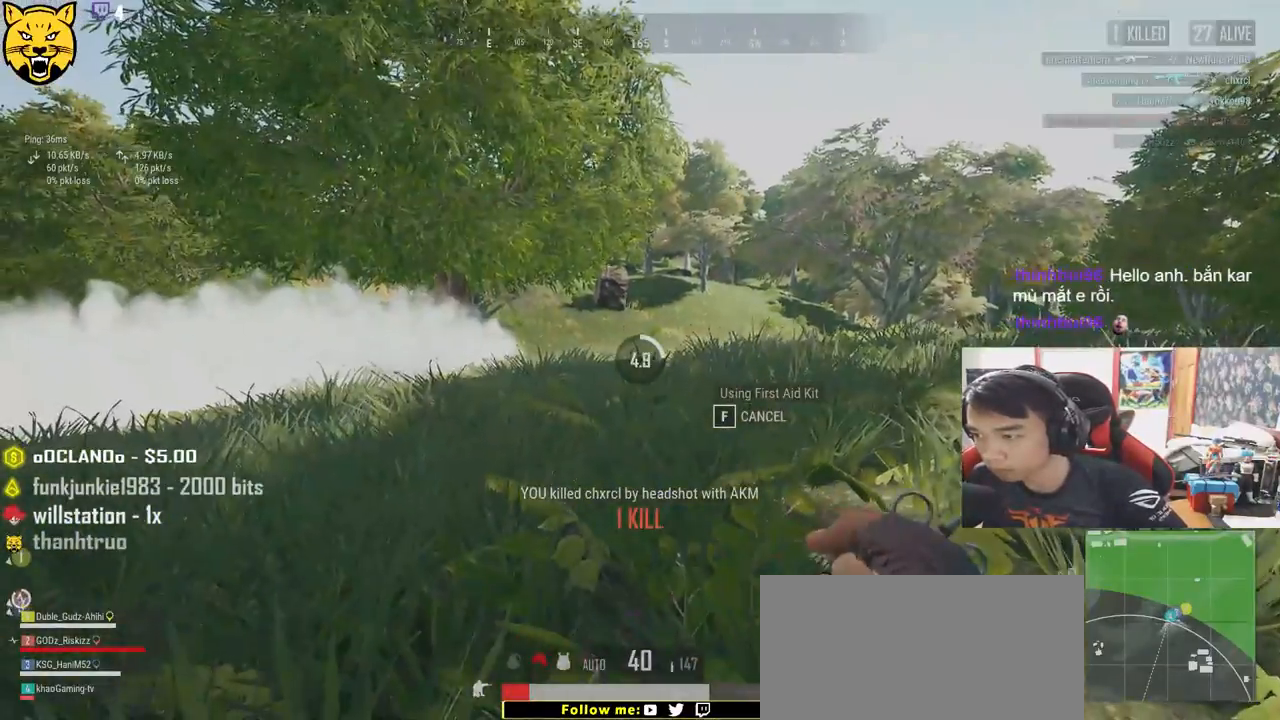
{"keys": [], "mouse": [], "events": []}
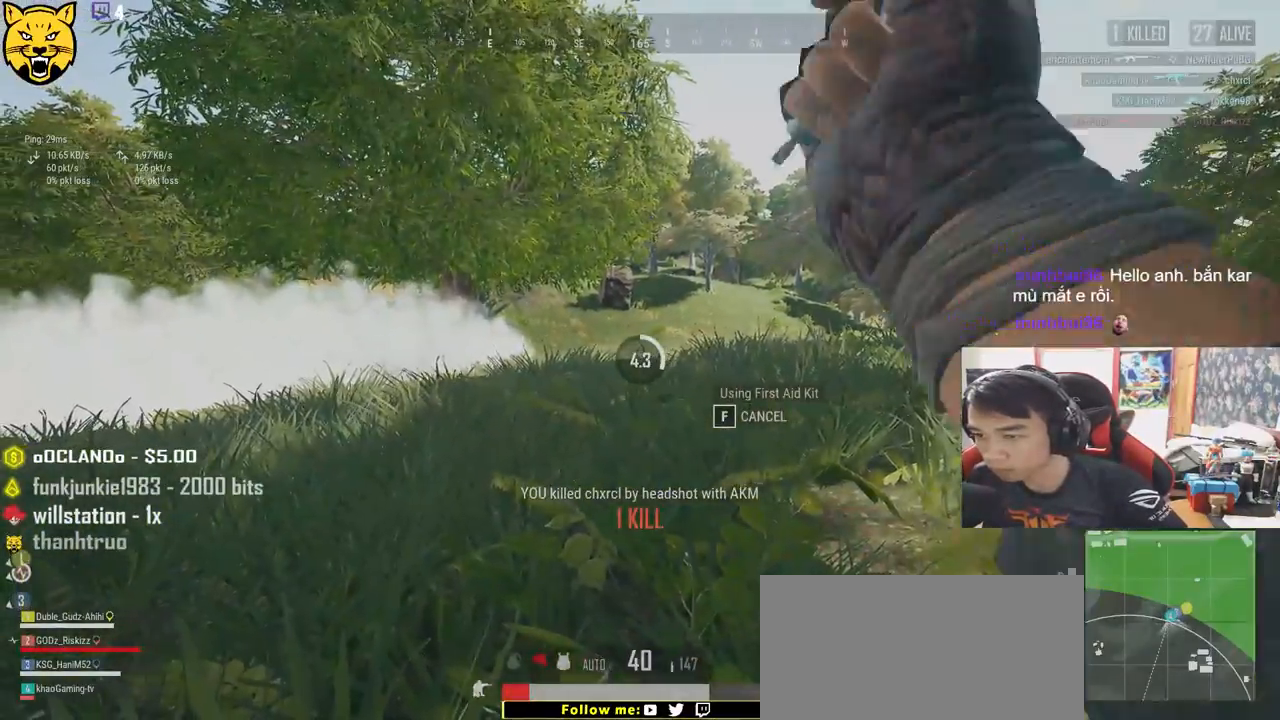
{"keys": [], "mouse": []}